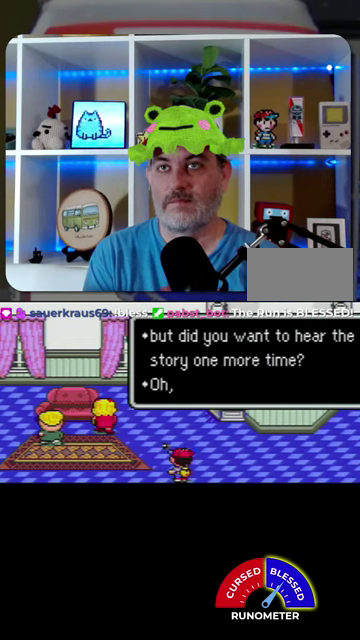
Gameplay with a controller (Nintendo layout); each line is a JSON object with the inputs held at the frame after it. "events" lists button and stick changes between this image and that frame as [ms after this image, input, new state], when the widget could be followed in between. Not read: L1 L3 R1 R3.
{"buttons": ["B"], "events": [[34, "A", "down"], [100, "A", "up"], [500, "B", "down"]]}
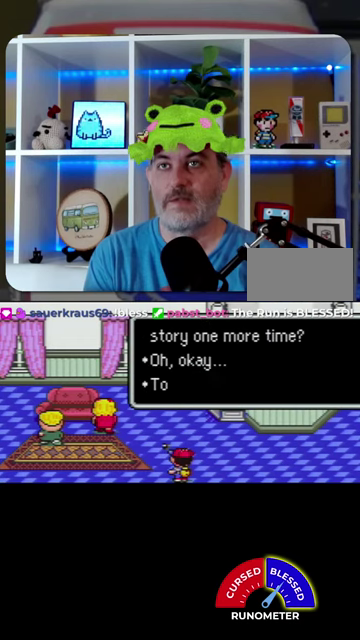
{"buttons": ["SELECT"], "events": [[134, "B", "up"], [134, "SELECT", "down"], [200, "B", "down"], [200, "SELECT", "up"], [300, "B", "up"], [300, "SELECT", "down"], [400, "B", "down"], [400, "SELECT", "up"], [467, "B", "up"], [467, "SELECT", "down"]]}
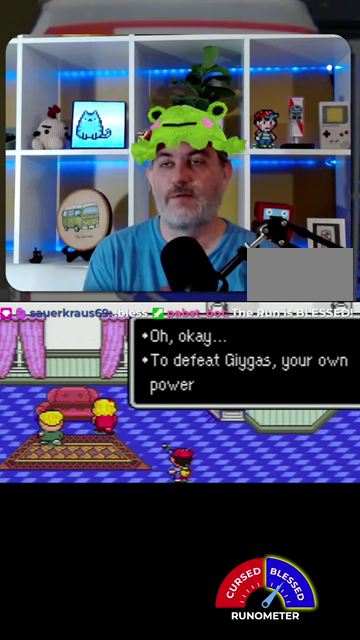
{"buttons": [], "events": [[67, "B", "down"], [67, "SELECT", "up"], [167, "B", "up"], [200, "SELECT", "down"], [234, "B", "down"], [267, "SELECT", "up"], [334, "B", "up"], [367, "SELECT", "down"], [434, "B", "down"], [467, "SELECT", "up"], [500, "B", "up"]]}
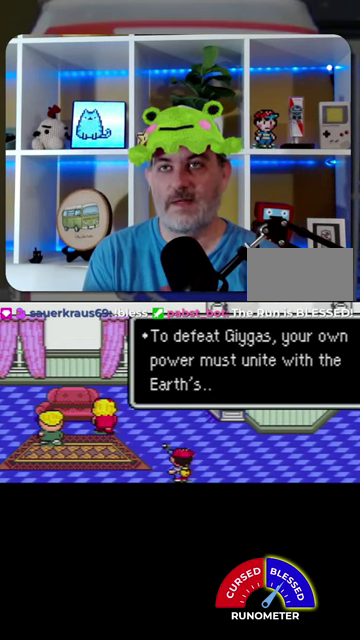
{"buttons": ["B"], "events": [[67, "SELECT", "down"], [100, "B", "down"], [167, "SELECT", "up"], [200, "B", "up"], [234, "SELECT", "down"], [267, "B", "down"], [334, "SELECT", "up"], [400, "B", "up"], [400, "SELECT", "down"], [467, "B", "down"], [500, "SELECT", "up"]]}
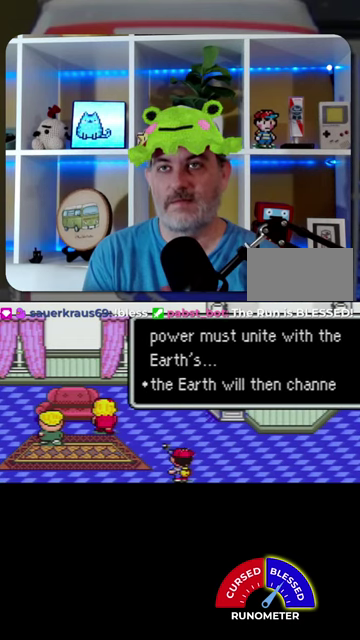
{"buttons": ["B", "SELECT"], "events": [[34, "B", "up"], [100, "SELECT", "down"], [134, "B", "down"], [167, "SELECT", "up"], [200, "B", "up"], [267, "SELECT", "down"], [300, "B", "down"], [334, "SELECT", "up"], [367, "B", "up"], [434, "SELECT", "down"], [467, "B", "down"]]}
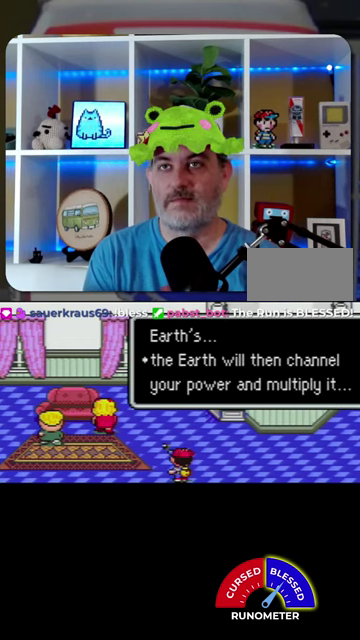
{"buttons": [], "events": [[34, "B", "up"], [34, "SELECT", "up"], [100, "SELECT", "down"], [200, "SELECT", "up"], [267, "SELECT", "down"], [334, "SELECT", "up"], [434, "SELECT", "down"], [500, "SELECT", "up"]]}
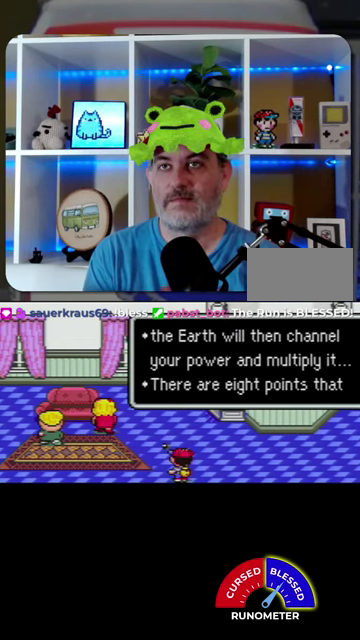
{"buttons": [], "events": [[100, "B", "down"], [100, "SELECT", "down"], [167, "B", "up"], [167, "SELECT", "up"], [267, "B", "down"], [267, "SELECT", "down"], [334, "B", "up"], [334, "SELECT", "up"], [434, "SELECT", "down"], [500, "SELECT", "up"]]}
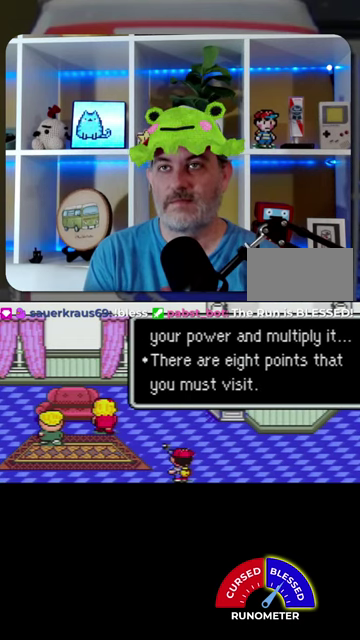
{"buttons": [], "events": [[100, "B", "down"], [100, "SELECT", "down"], [167, "B", "up"], [167, "SELECT", "up"], [267, "B", "down"], [267, "SELECT", "down"], [334, "B", "up"], [334, "SELECT", "up"], [434, "B", "down"], [434, "SELECT", "down"], [500, "B", "up"], [500, "SELECT", "up"]]}
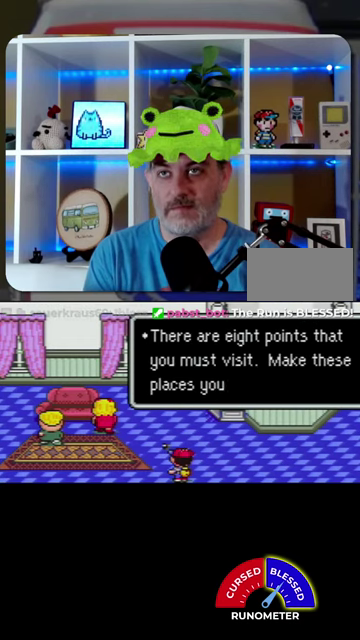
{"buttons": [], "events": [[100, "B", "down"], [167, "B", "up"], [234, "B", "down"], [300, "B", "up"], [434, "SELECT", "down"], [500, "SELECT", "up"]]}
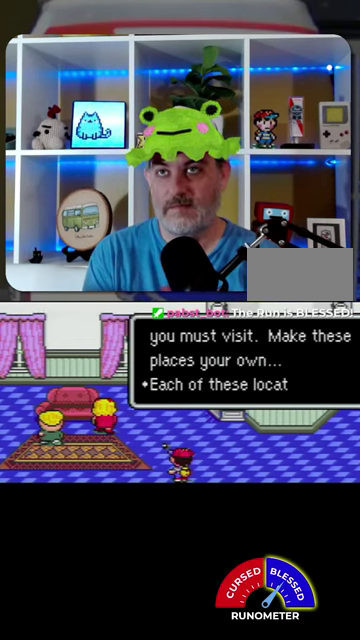
{"buttons": [], "events": [[67, "B", "down"], [100, "SELECT", "down"], [134, "B", "up"], [167, "SELECT", "up"], [234, "B", "down"], [267, "SELECT", "down"], [300, "B", "up"], [334, "SELECT", "up"], [400, "B", "down"], [434, "SELECT", "down"], [467, "B", "up"], [500, "SELECT", "up"]]}
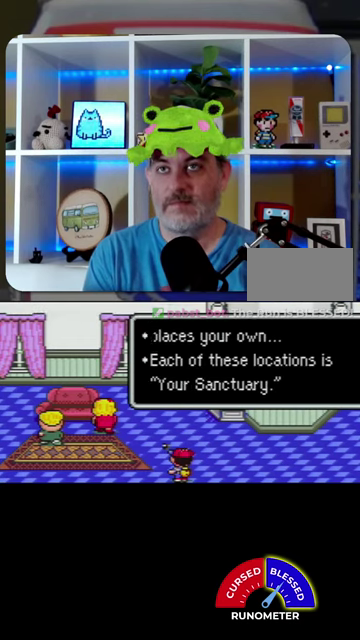
{"buttons": [], "events": [[67, "B", "down"], [134, "B", "up"], [334, "A", "down"], [434, "A", "up"]]}
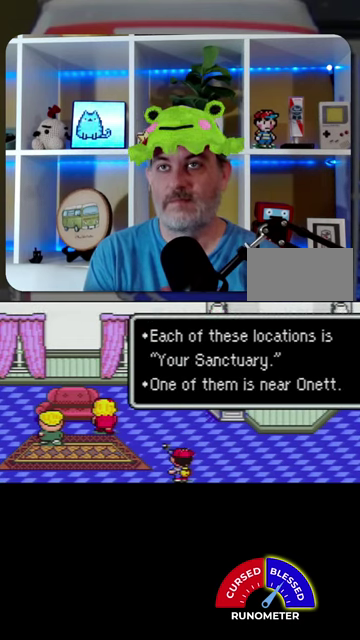
{"buttons": [], "events": []}
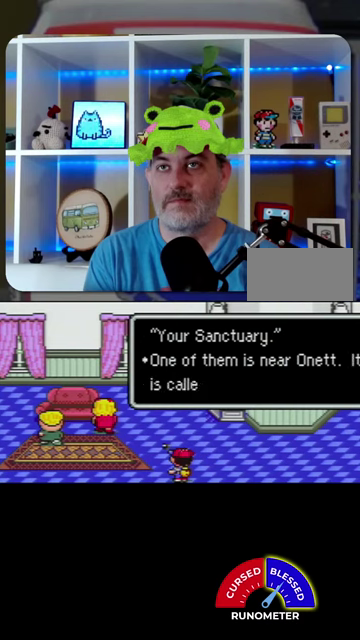
{"buttons": ["A"], "events": [[434, "A", "down"]]}
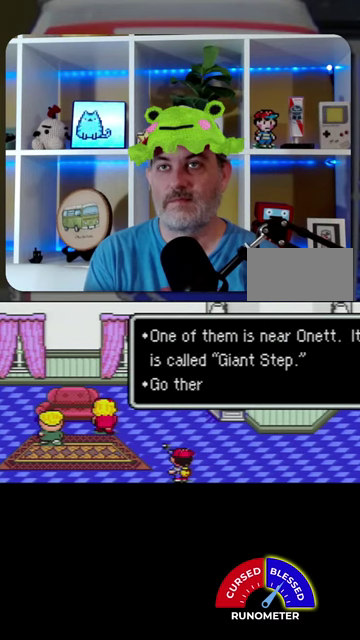
{"buttons": [], "events": [[34, "A", "up"]]}
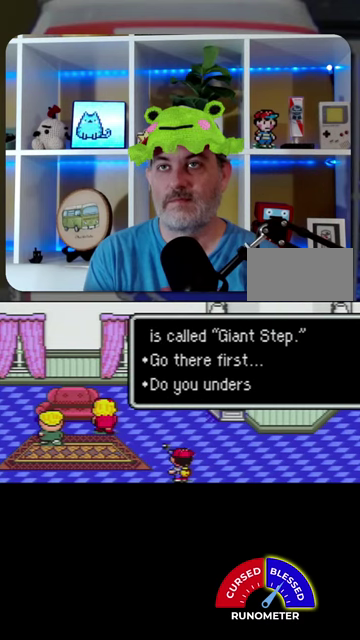
{"buttons": ["A"], "events": [[300, "A", "down"], [367, "A", "up"], [467, "A", "down"]]}
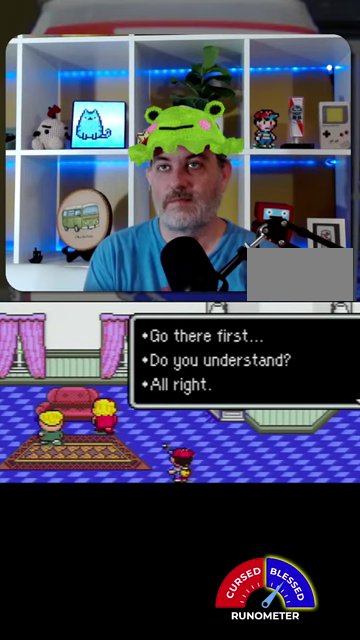
{"buttons": ["SELECT"], "events": [[34, "A", "up"], [134, "B", "down"], [134, "SELECT", "down"], [234, "B", "up"], [234, "SELECT", "up"], [334, "SELECT", "down"], [400, "SELECT", "up"], [500, "SELECT", "down"]]}
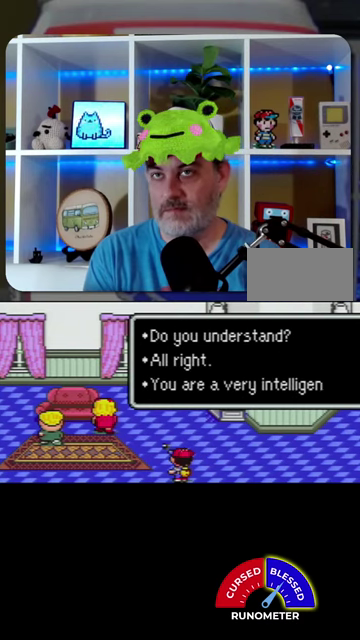
{"buttons": [], "events": [[34, "B", "down"], [67, "SELECT", "up"], [100, "B", "up"], [167, "SELECT", "down"], [200, "B", "down"], [234, "SELECT", "up"], [267, "B", "up"], [334, "SELECT", "down"], [367, "B", "down"], [434, "B", "up"], [434, "SELECT", "up"]]}
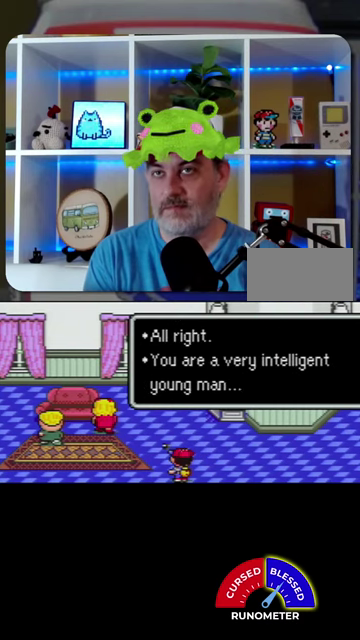
{"buttons": ["B", "SELECT"], "events": [[34, "B", "down"], [34, "SELECT", "down"], [100, "SELECT", "up"], [167, "SELECT", "down"], [267, "SELECT", "up"], [334, "SELECT", "down"], [434, "SELECT", "up"], [500, "SELECT", "down"]]}
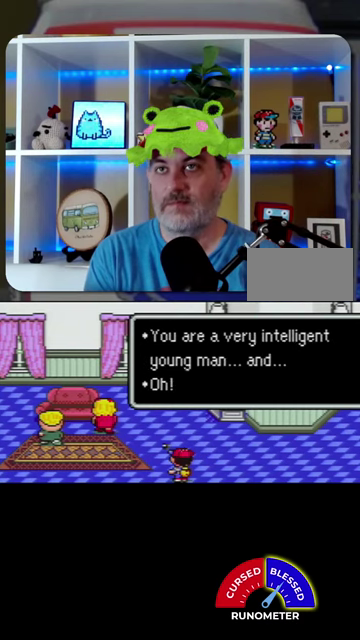
{"buttons": ["SELECT"], "events": [[67, "SELECT", "up"], [100, "B", "up"], [234, "B", "down"], [300, "B", "up"], [334, "SELECT", "down"], [400, "B", "down"], [400, "SELECT", "up"], [467, "B", "up"], [500, "SELECT", "down"]]}
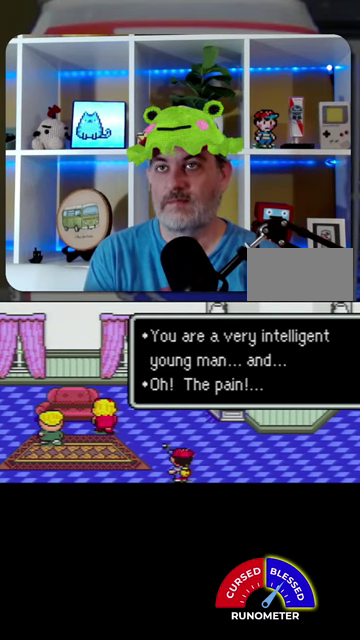
{"buttons": ["SELECT"], "events": [[67, "B", "down"], [67, "SELECT", "up"], [134, "B", "up"], [167, "SELECT", "down"], [234, "B", "down"], [267, "SELECT", "up"], [300, "B", "up"], [334, "SELECT", "down"], [400, "B", "down"], [434, "SELECT", "up"], [467, "B", "up"], [500, "SELECT", "down"]]}
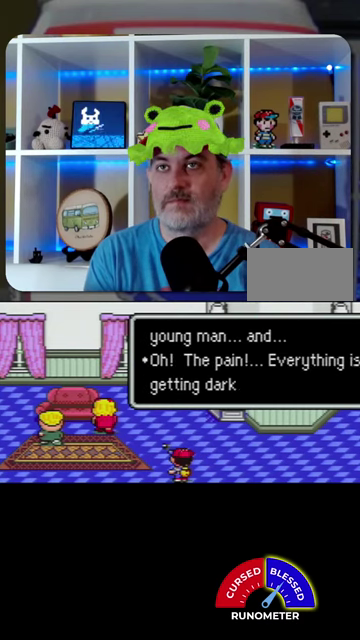
{"buttons": [], "events": [[100, "SELECT", "up"], [200, "SELECT", "down"], [267, "SELECT", "up"], [367, "SELECT", "down"], [434, "SELECT", "up"]]}
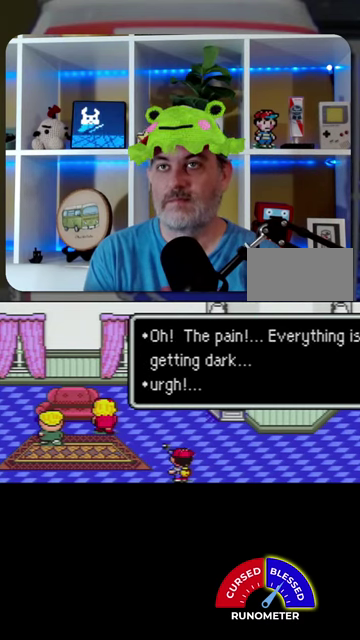
{"buttons": ["SELECT"], "events": [[34, "B", "down"], [100, "B", "up"], [200, "B", "down"], [267, "B", "up"], [334, "SELECT", "down"], [367, "B", "down"], [434, "B", "up"], [434, "SELECT", "up"], [500, "SELECT", "down"]]}
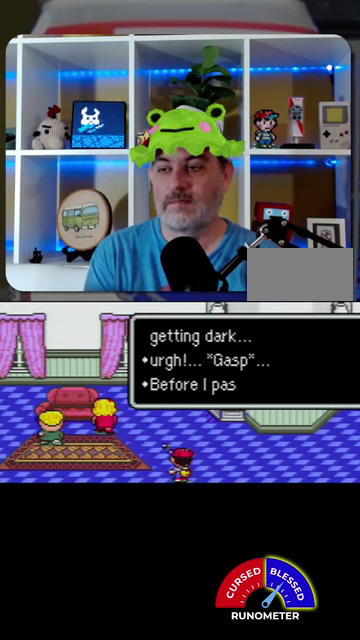
{"buttons": ["SELECT"], "events": [[34, "B", "down"], [67, "SELECT", "up"], [100, "B", "up"], [167, "SELECT", "down"], [200, "B", "down"], [267, "B", "up"], [267, "SELECT", "up"], [334, "SELECT", "down"], [367, "B", "down"], [434, "B", "up"], [434, "SELECT", "up"], [500, "SELECT", "down"]]}
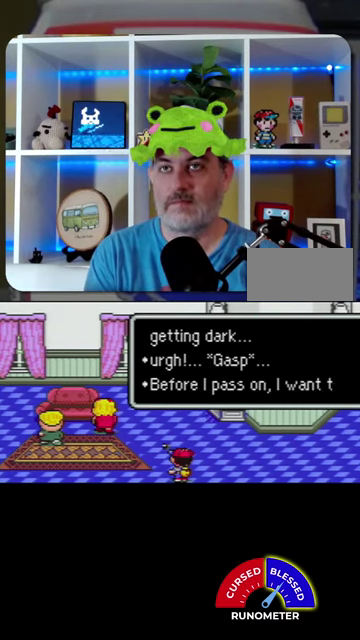
{"buttons": ["B"], "events": [[34, "B", "down"], [100, "B", "up"], [100, "SELECT", "up"], [200, "B", "down"], [200, "SELECT", "down"], [267, "B", "up"], [267, "SELECT", "up"], [334, "B", "down"], [434, "B", "up"], [500, "B", "down"]]}
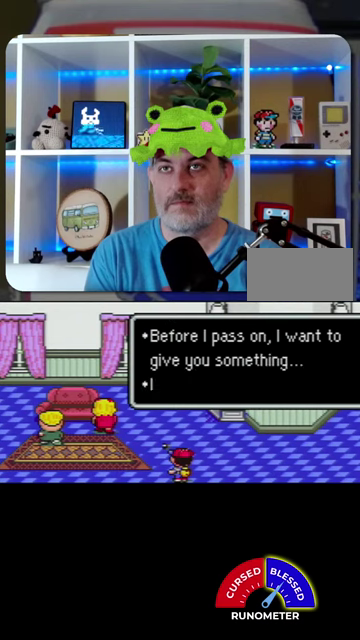
{"buttons": [], "events": [[34, "SELECT", "down"], [67, "B", "up"], [100, "SELECT", "up"], [200, "B", "down"], [200, "SELECT", "down"], [267, "B", "up"], [267, "SELECT", "up"], [367, "B", "down"], [367, "SELECT", "down"], [434, "B", "up"], [467, "SELECT", "up"]]}
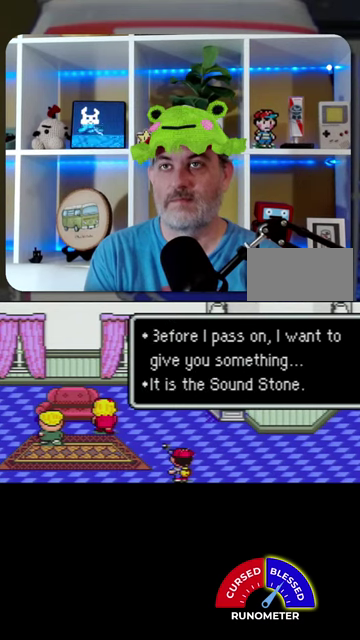
{"buttons": ["B"], "events": [[34, "SELECT", "down"], [100, "SELECT", "up"], [334, "B", "down"], [400, "B", "up"], [400, "SELECT", "down"], [467, "SELECT", "up"], [500, "B", "down"]]}
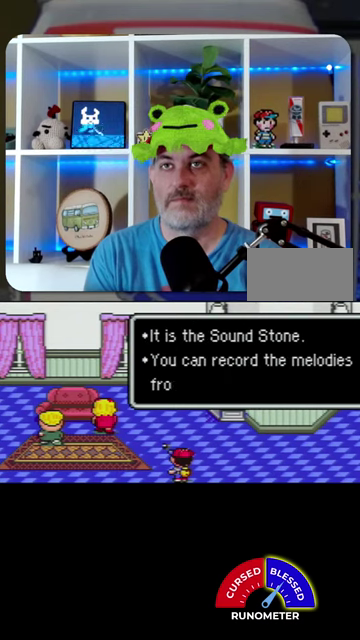
{"buttons": ["B"], "events": [[34, "SELECT", "down"], [67, "B", "up"], [100, "SELECT", "up"], [234, "SELECT", "down"], [334, "B", "down"], [334, "SELECT", "up"], [400, "SELECT", "down"], [434, "B", "up"], [500, "B", "down"], [500, "SELECT", "up"]]}
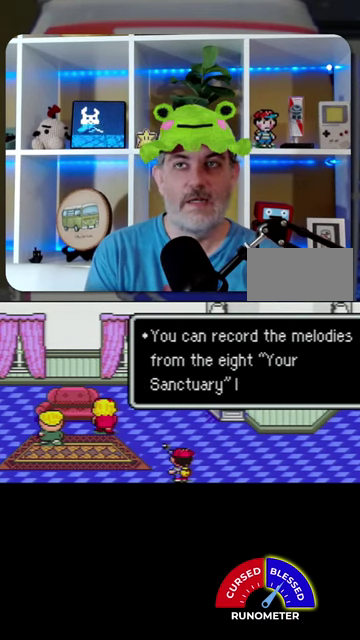
{"buttons": [], "events": [[67, "B", "up"], [67, "SELECT", "down"], [167, "SELECT", "up"], [200, "B", "down"], [267, "B", "up"], [267, "SELECT", "down"], [334, "SELECT", "up"], [367, "B", "down"], [434, "B", "up"], [434, "SELECT", "down"], [500, "SELECT", "up"]]}
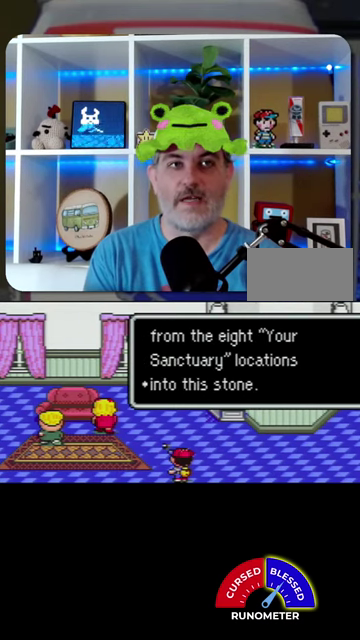
{"buttons": ["SELECT"], "events": [[34, "B", "down"], [134, "B", "up"], [134, "SELECT", "down"], [200, "B", "down"], [200, "SELECT", "up"], [300, "B", "up"], [300, "SELECT", "down"], [367, "B", "down"], [367, "SELECT", "up"], [467, "B", "up"], [500, "SELECT", "down"]]}